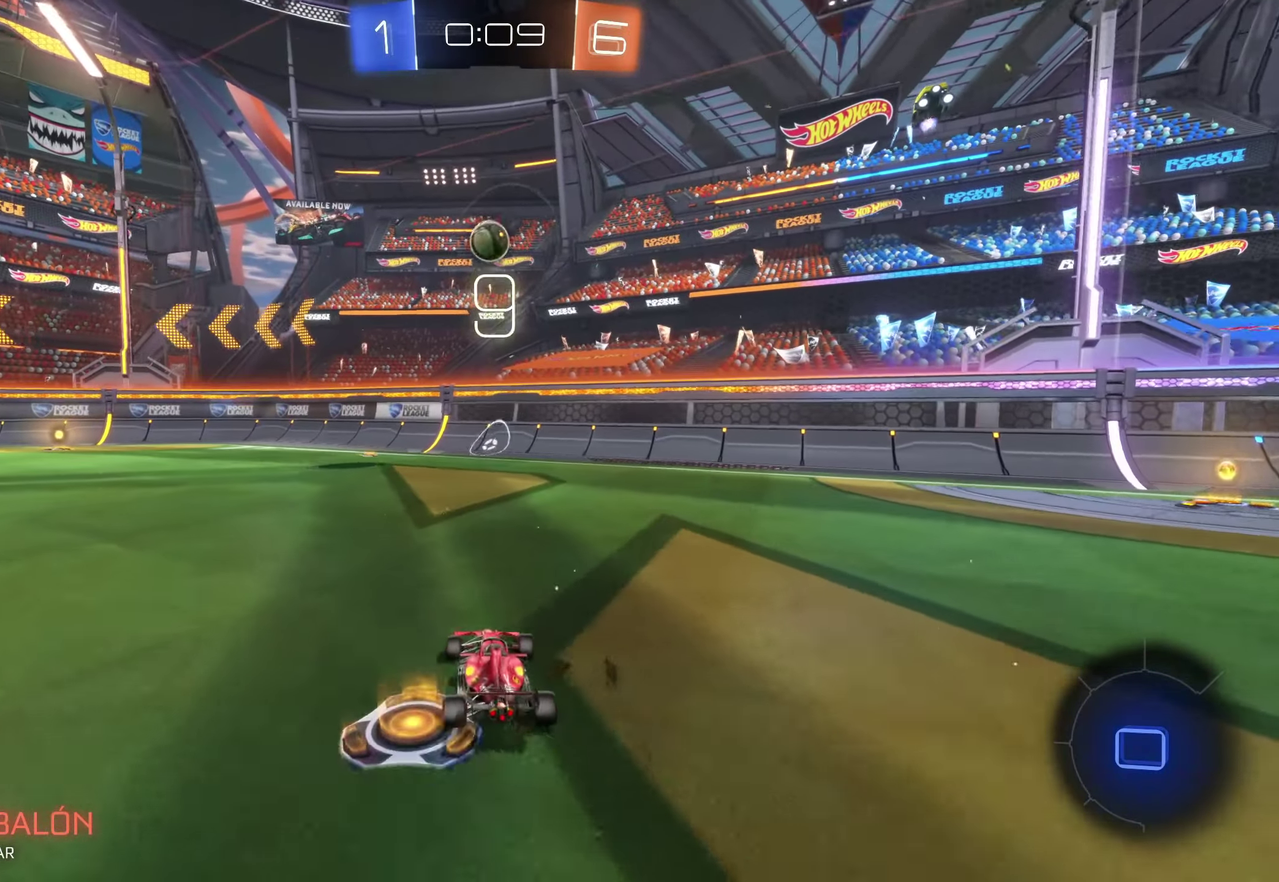
Gameplay with a controller (Xbox layout); each line is a JSON object with the inputs held at the frame after it. "events" lists button and stick changes between this image and that frame as [ms after this image, input, new state], when the widget could be followed in between. Not read: L3 R3 right_stick.
{"buttons": [], "left_stick": "up-left", "events": [[167, "left_stick", "center"], [334, "left_stick", "up-left"]]}
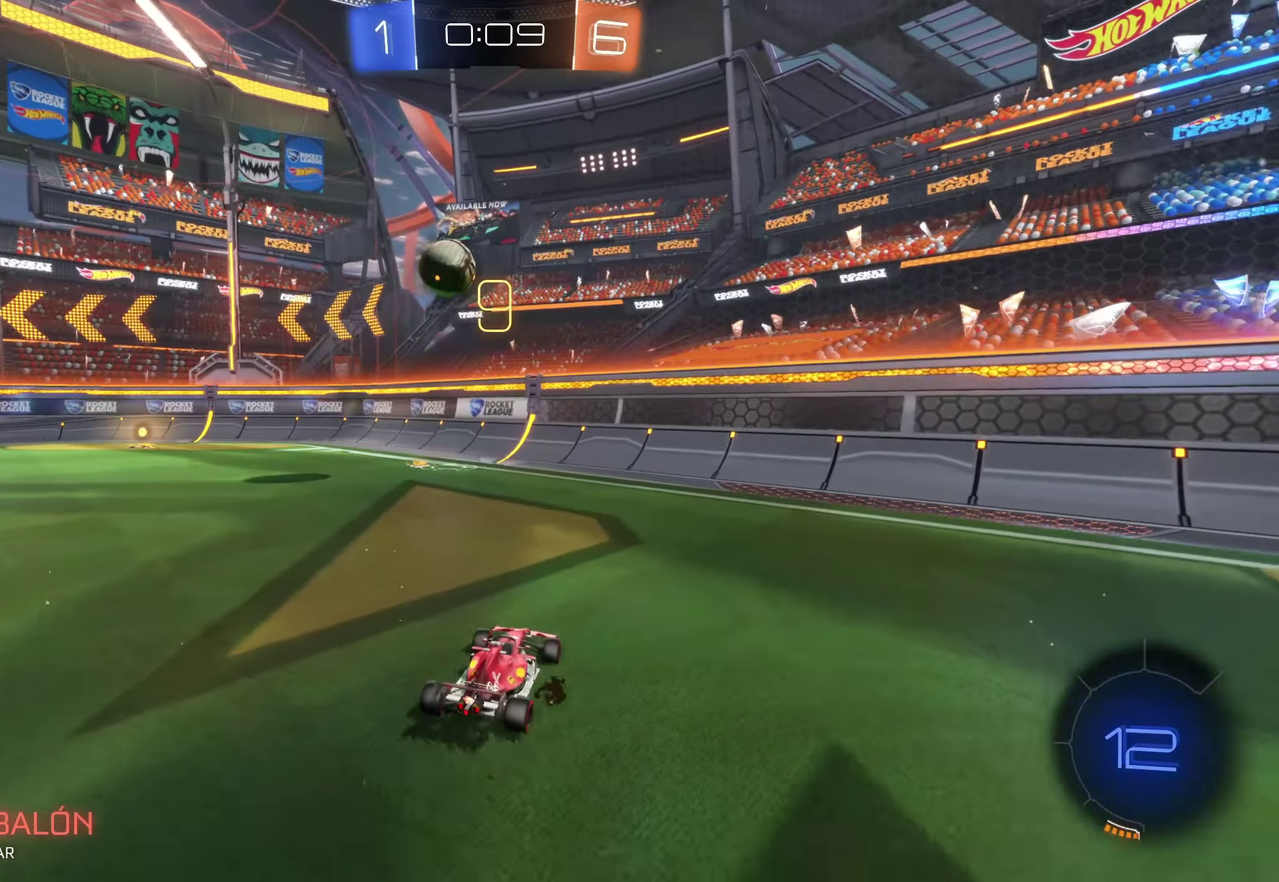
{"buttons": [], "left_stick": "left", "events": [[167, "left_stick", "left"]]}
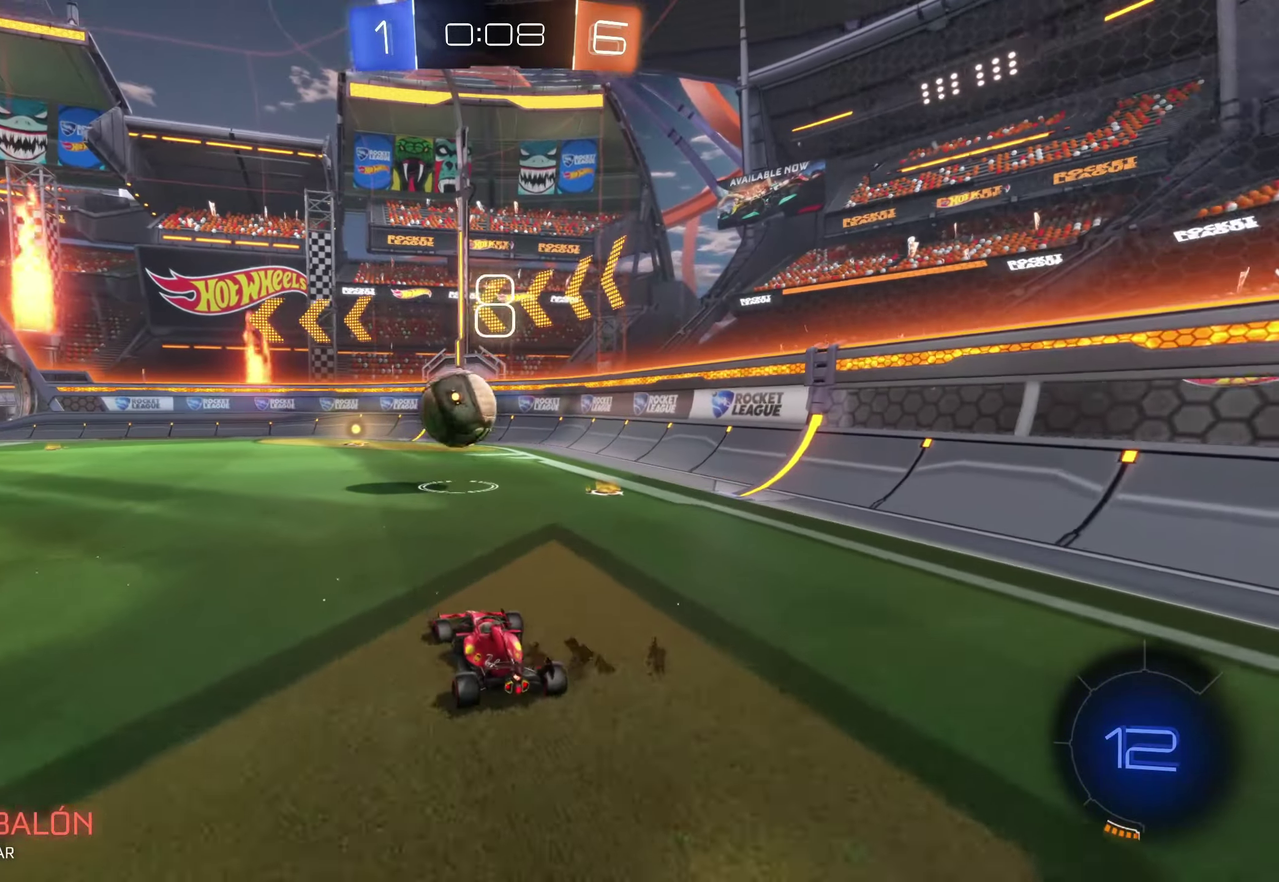
{"buttons": [], "left_stick": "down", "events": [[50, "left_stick", "down-left"], [367, "left_stick", "down"]]}
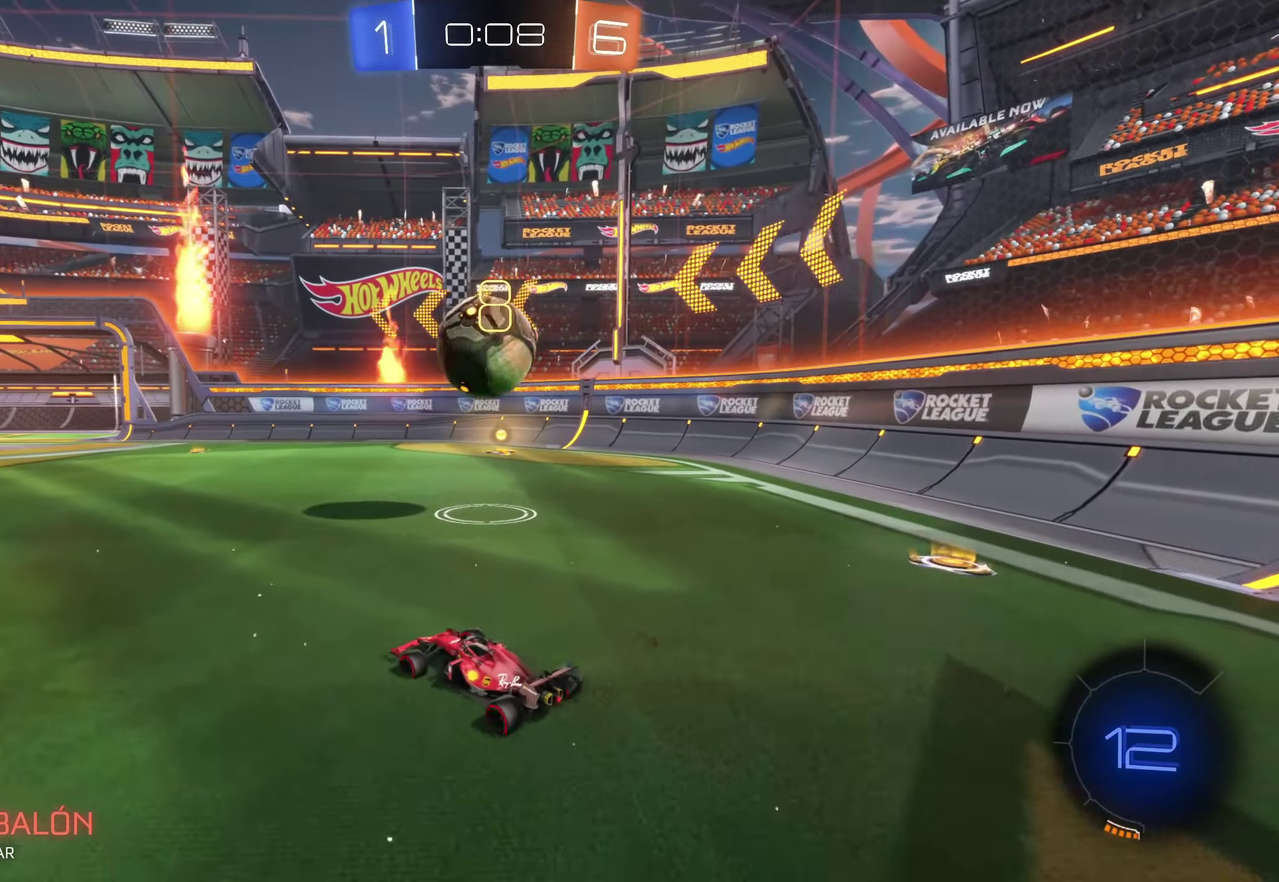
{"buttons": [], "left_stick": "center", "events": [[217, "A", "down"], [467, "left_stick", "center"], [500, "A", "up"]]}
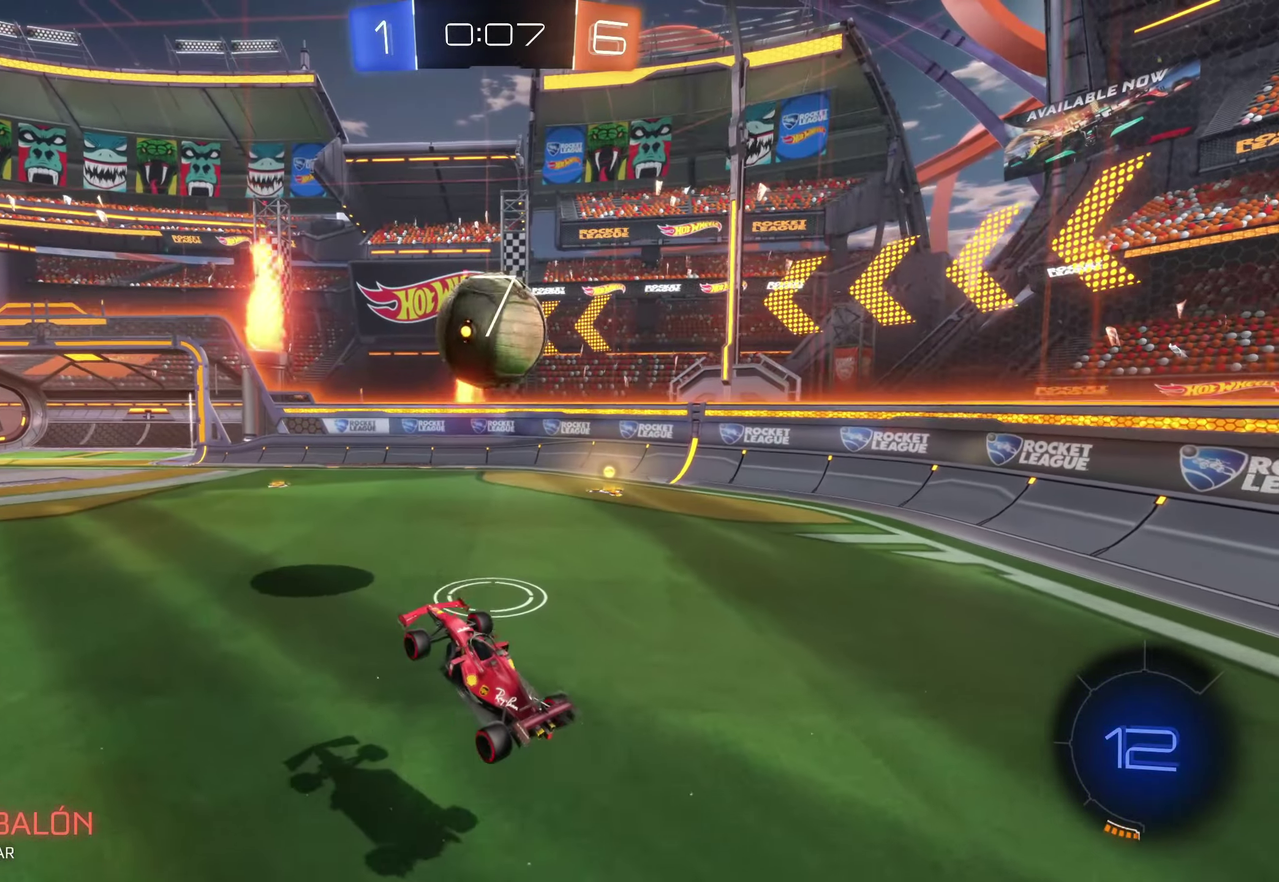
{"buttons": ["A"], "left_stick": "up-right", "events": [[67, "B", "down"], [167, "left_stick", "up-right"], [400, "left_stick", "center"], [417, "B", "up"], [467, "left_stick", "up-right"], [484, "A", "down"]]}
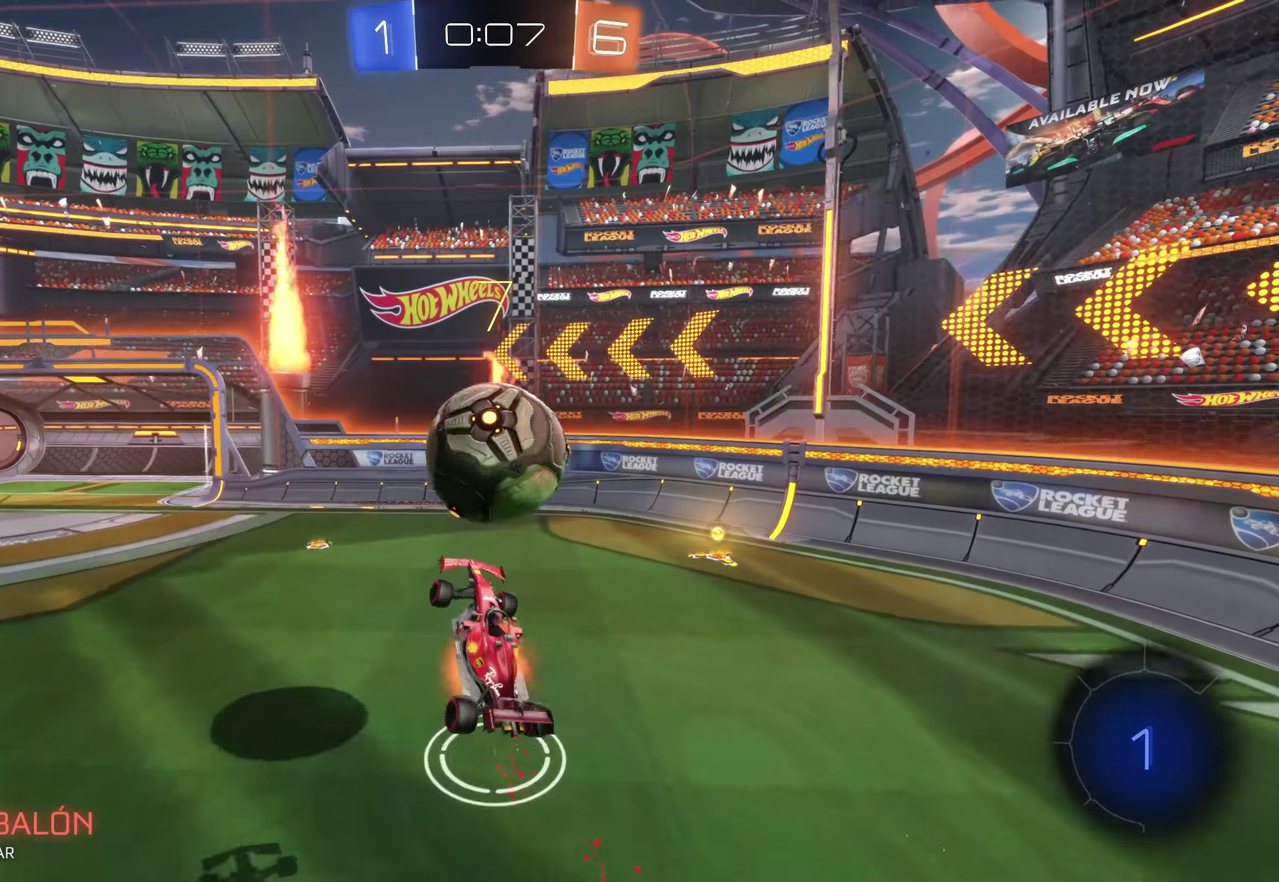
{"buttons": [], "left_stick": "up-left", "events": [[167, "A", "up"], [267, "left_stick", "center"], [500, "left_stick", "up-left"]]}
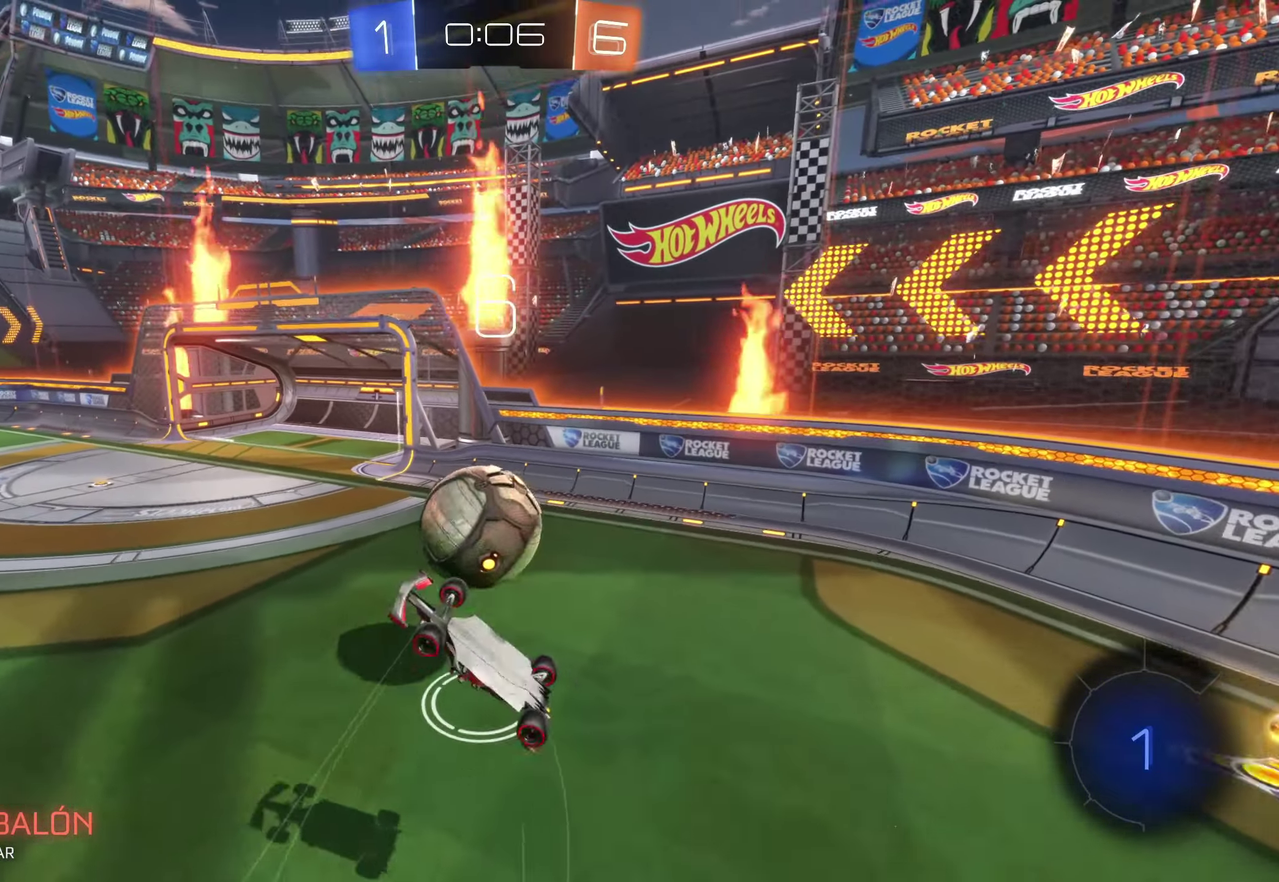
{"buttons": [], "left_stick": "left", "events": [[234, "left_stick", "center"], [334, "left_stick", "left"], [384, "left_stick", "up-left"], [434, "left_stick", "left"]]}
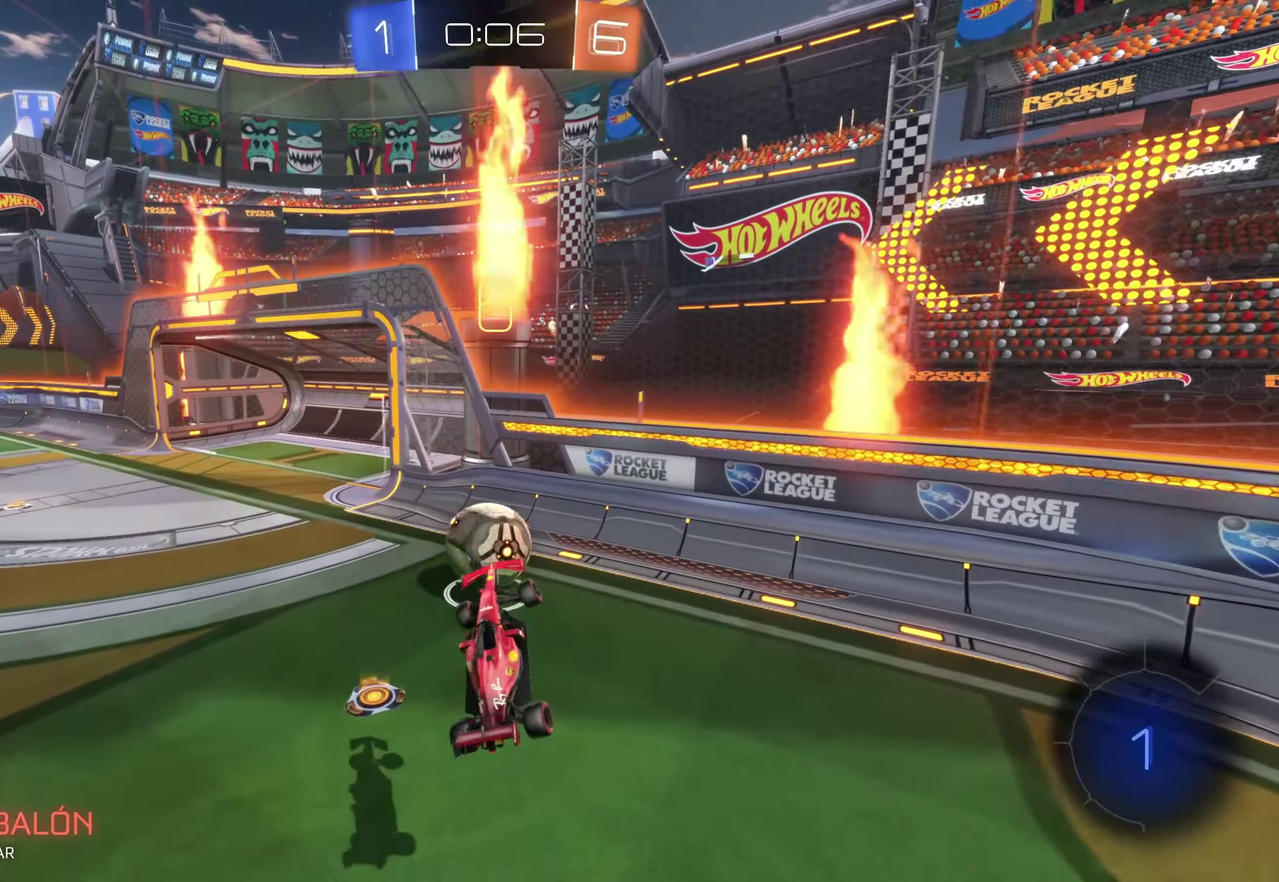
{"buttons": [], "left_stick": "up-left", "events": [[483, "left_stick", "up-left"]]}
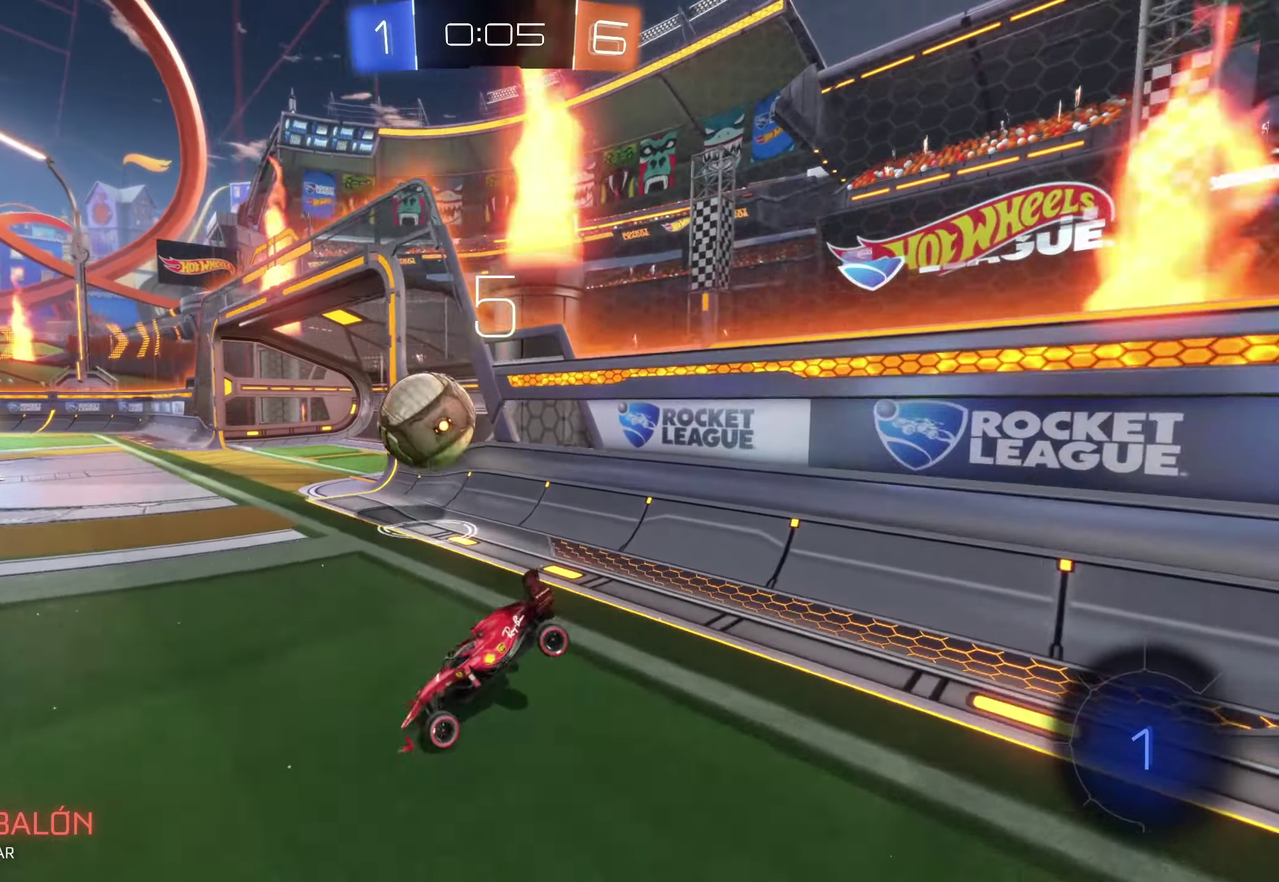
{"buttons": [], "left_stick": "center", "events": [[116, "left_stick", "center"], [216, "left_stick", "right"], [433, "left_stick", "center"]]}
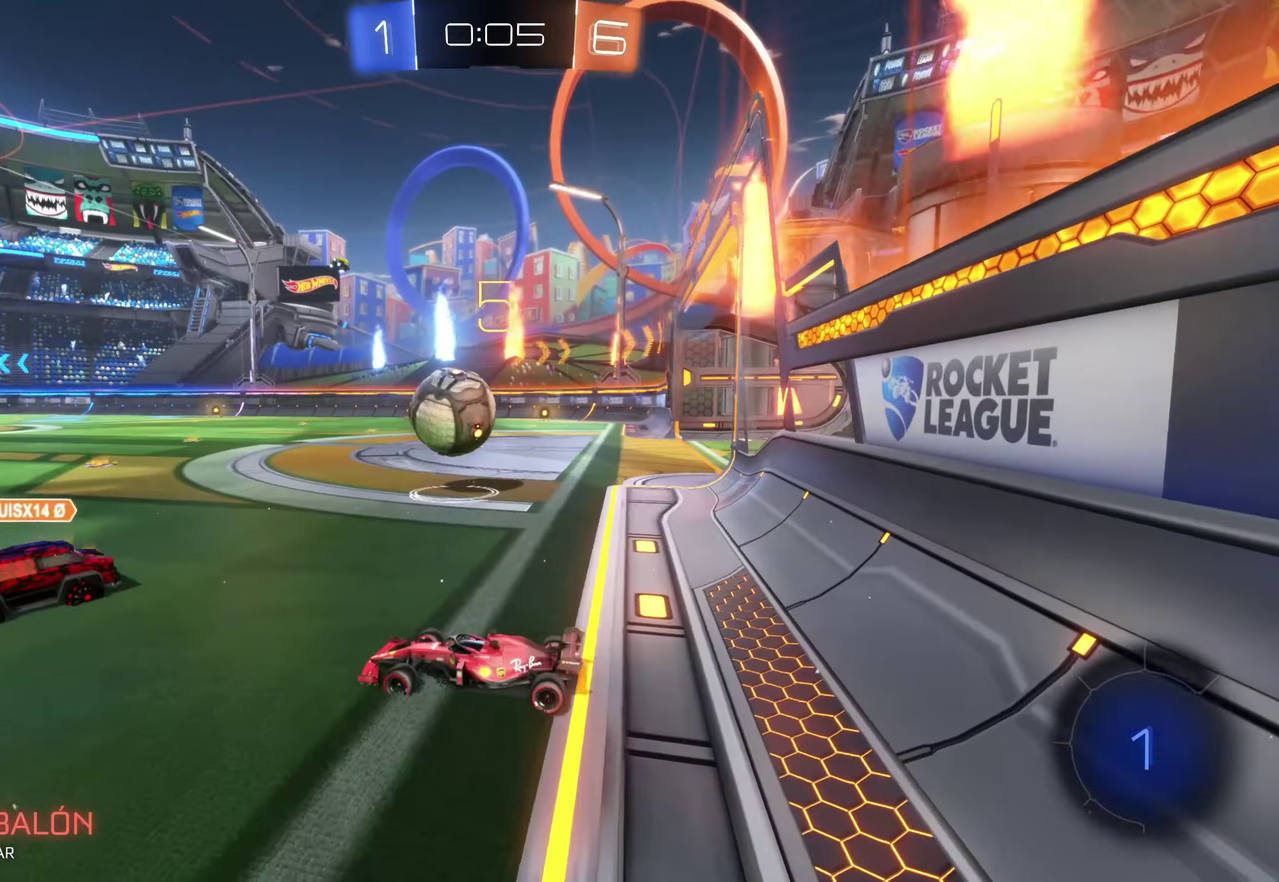
{"buttons": ["B"], "left_stick": "center", "events": [[83, "left_stick", "right"], [100, "B", "down"], [483, "left_stick", "center"]]}
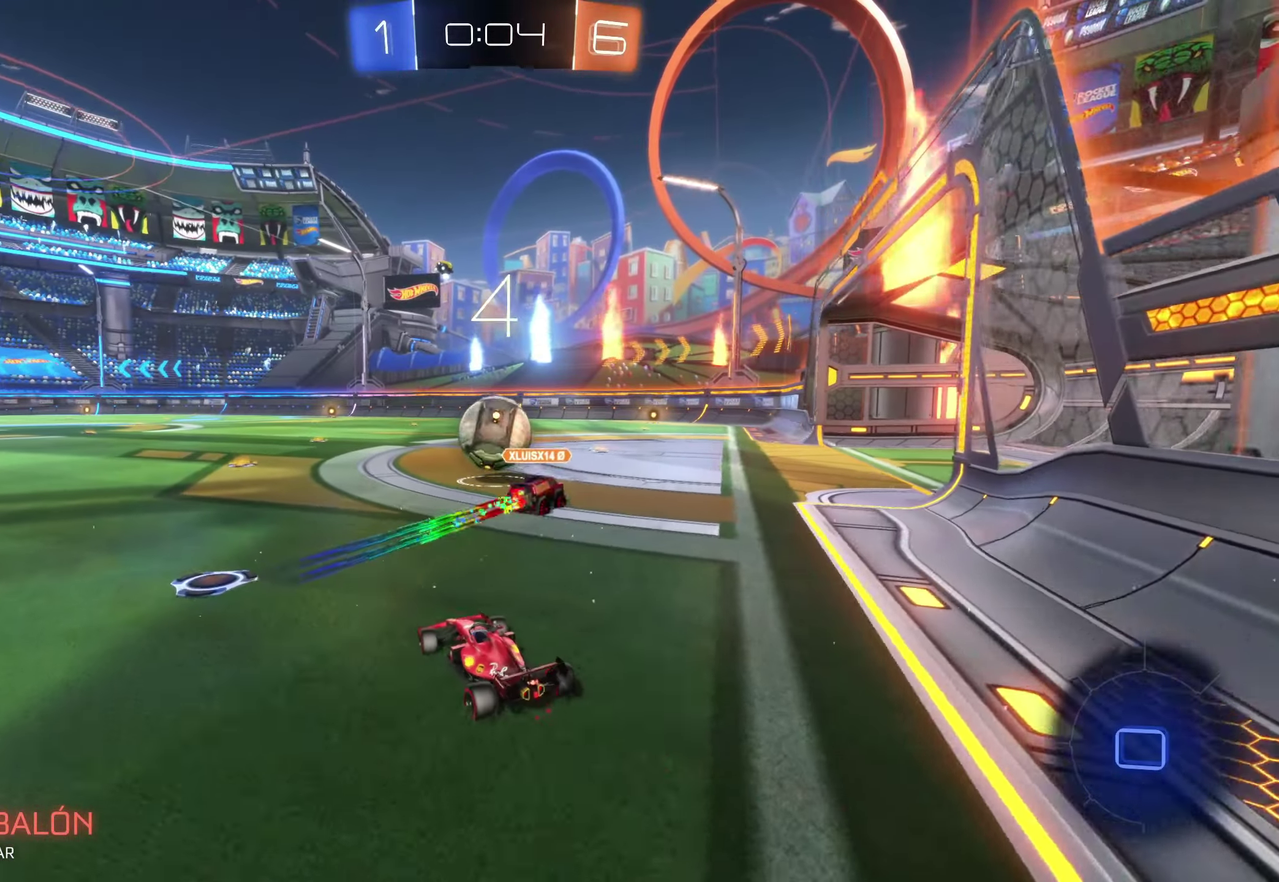
{"buttons": ["A"], "left_stick": "up", "events": [[116, "left_stick", "up-left"], [350, "B", "up"], [366, "left_stick", "up"], [500, "A", "down"]]}
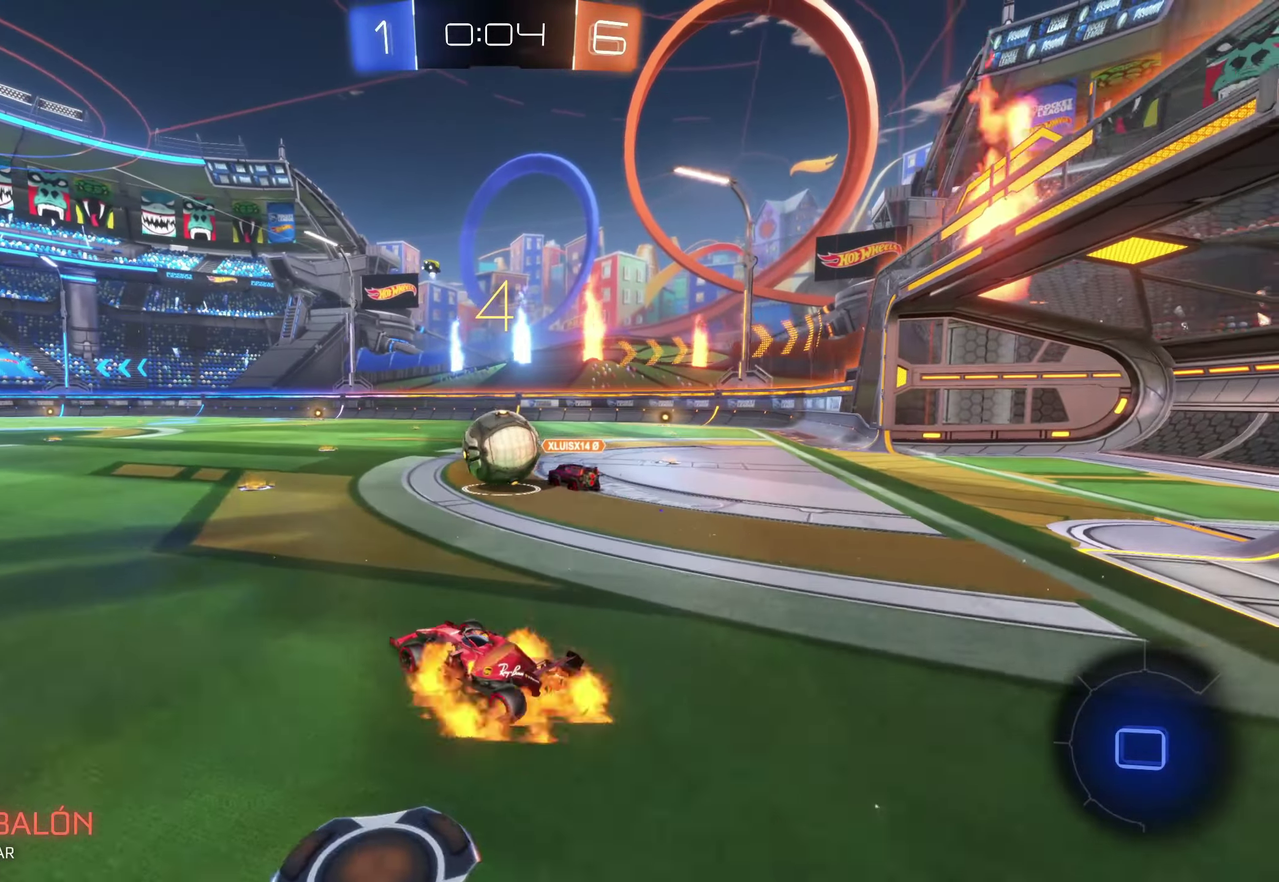
{"buttons": ["A"], "left_stick": "up", "events": [[83, "A", "up"], [150, "A", "down"]]}
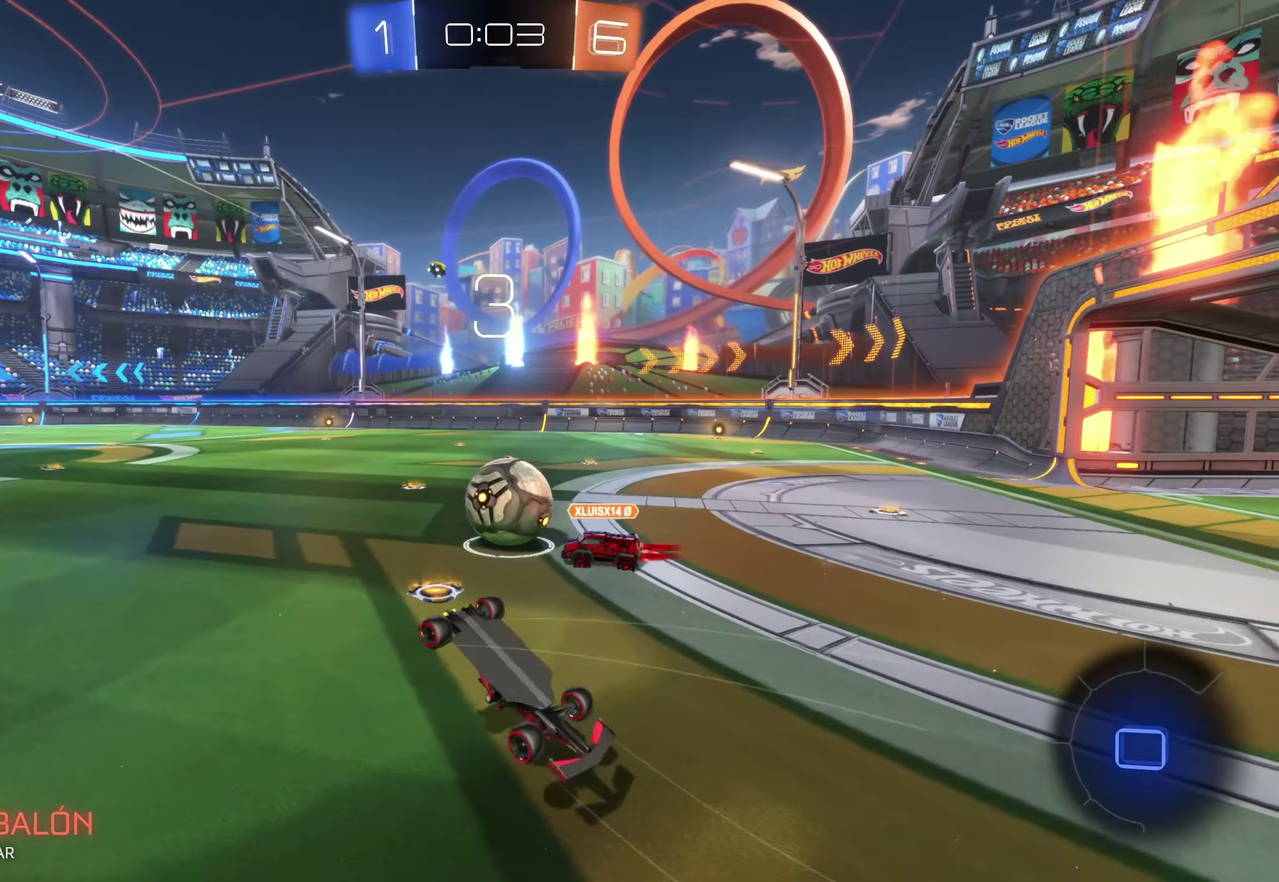
{"buttons": ["A"], "left_stick": "center", "events": [[183, "left_stick", "center"]]}
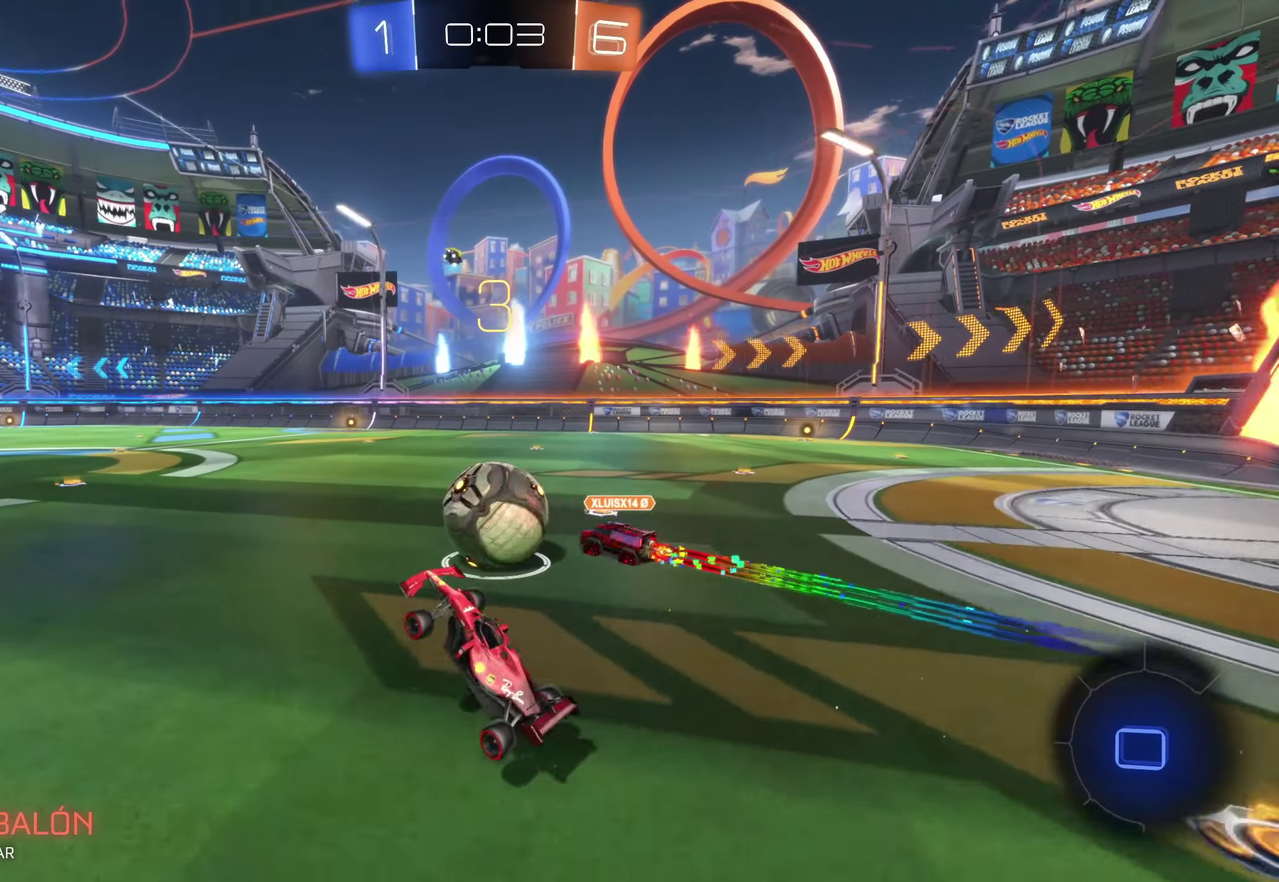
{"buttons": [], "left_stick": "center", "events": [[33, "A", "up"]]}
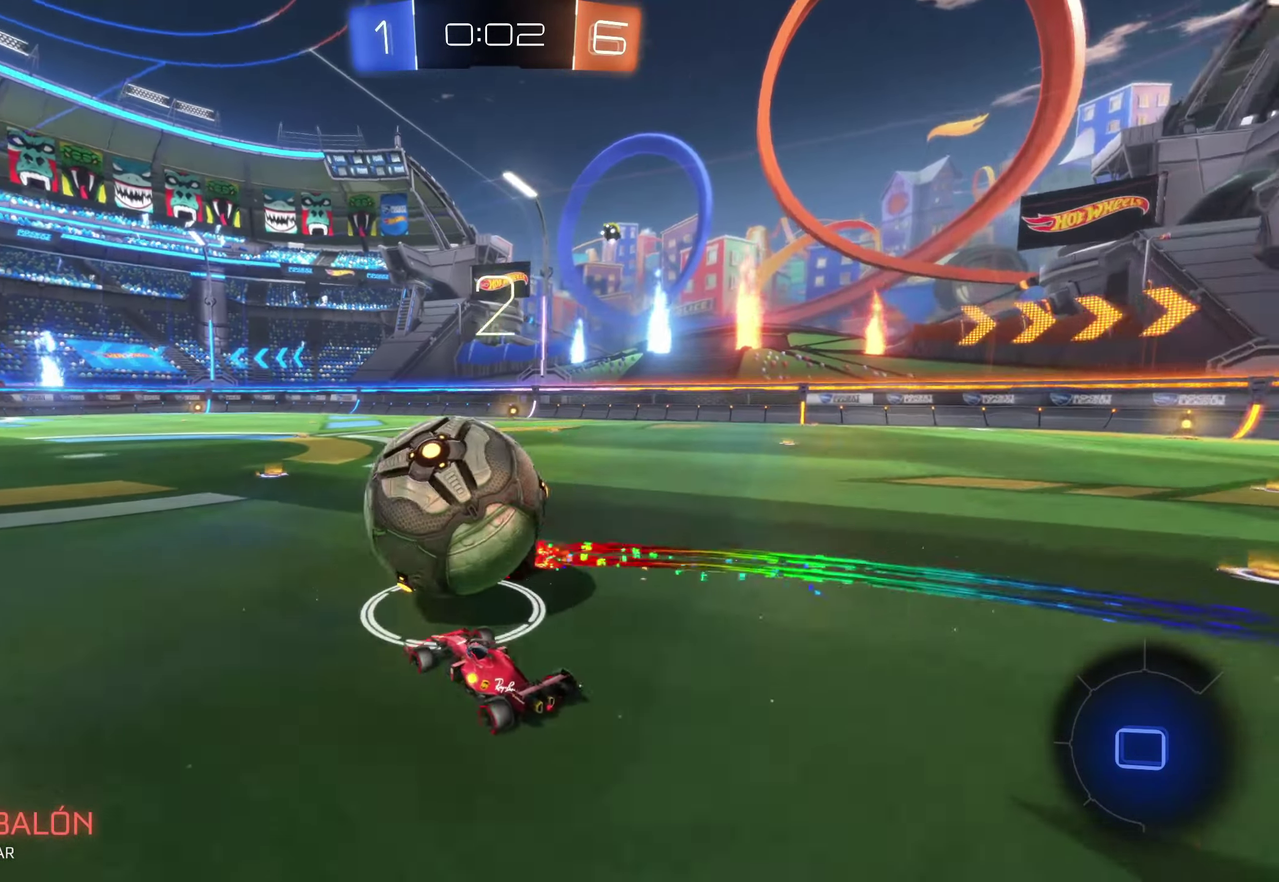
{"buttons": [], "left_stick": "center", "events": []}
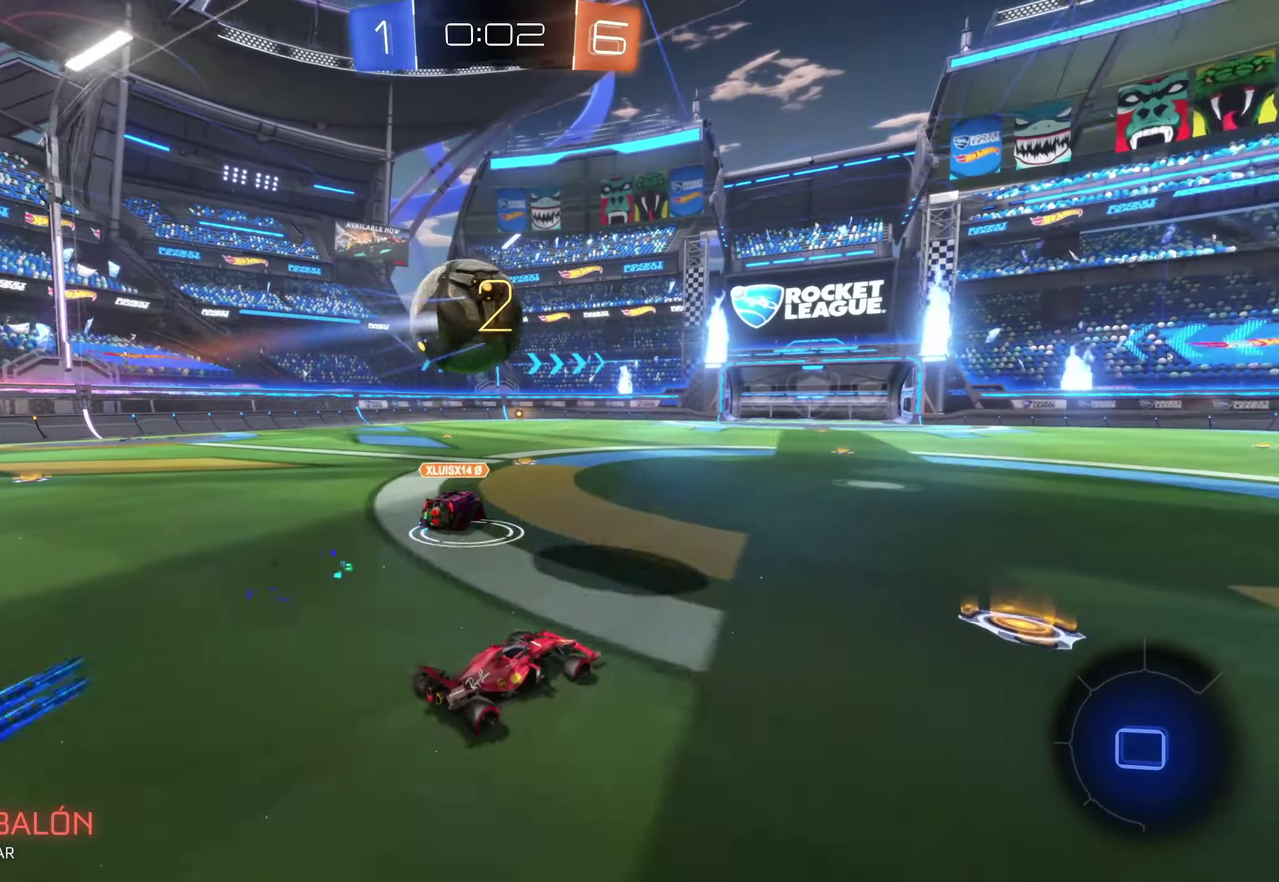
{"buttons": [], "left_stick": "up-left", "events": [[433, "left_stick", "up-left"]]}
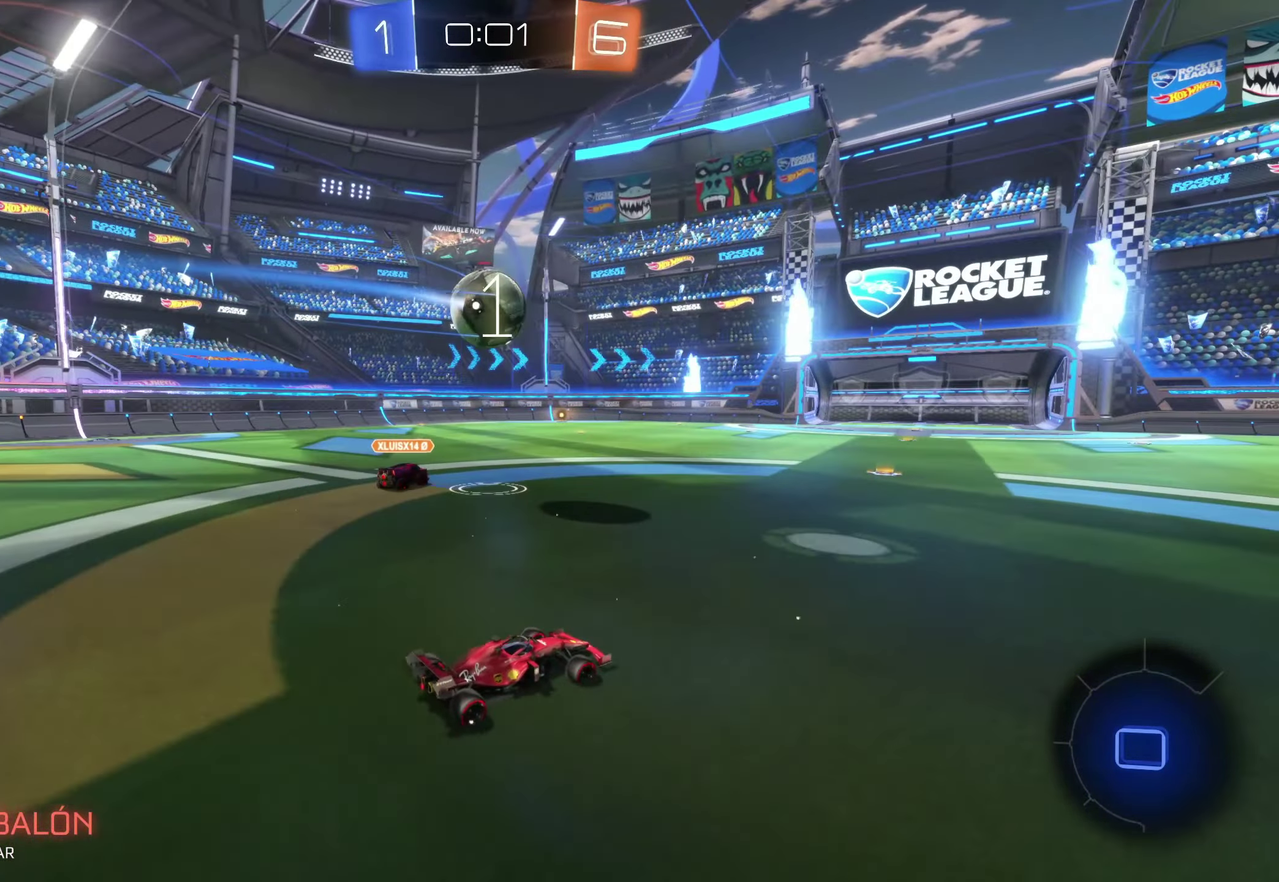
{"buttons": ["B"], "left_stick": "up-left", "events": [[150, "left_stick", "center"], [183, "B", "down"], [350, "left_stick", "up-left"]]}
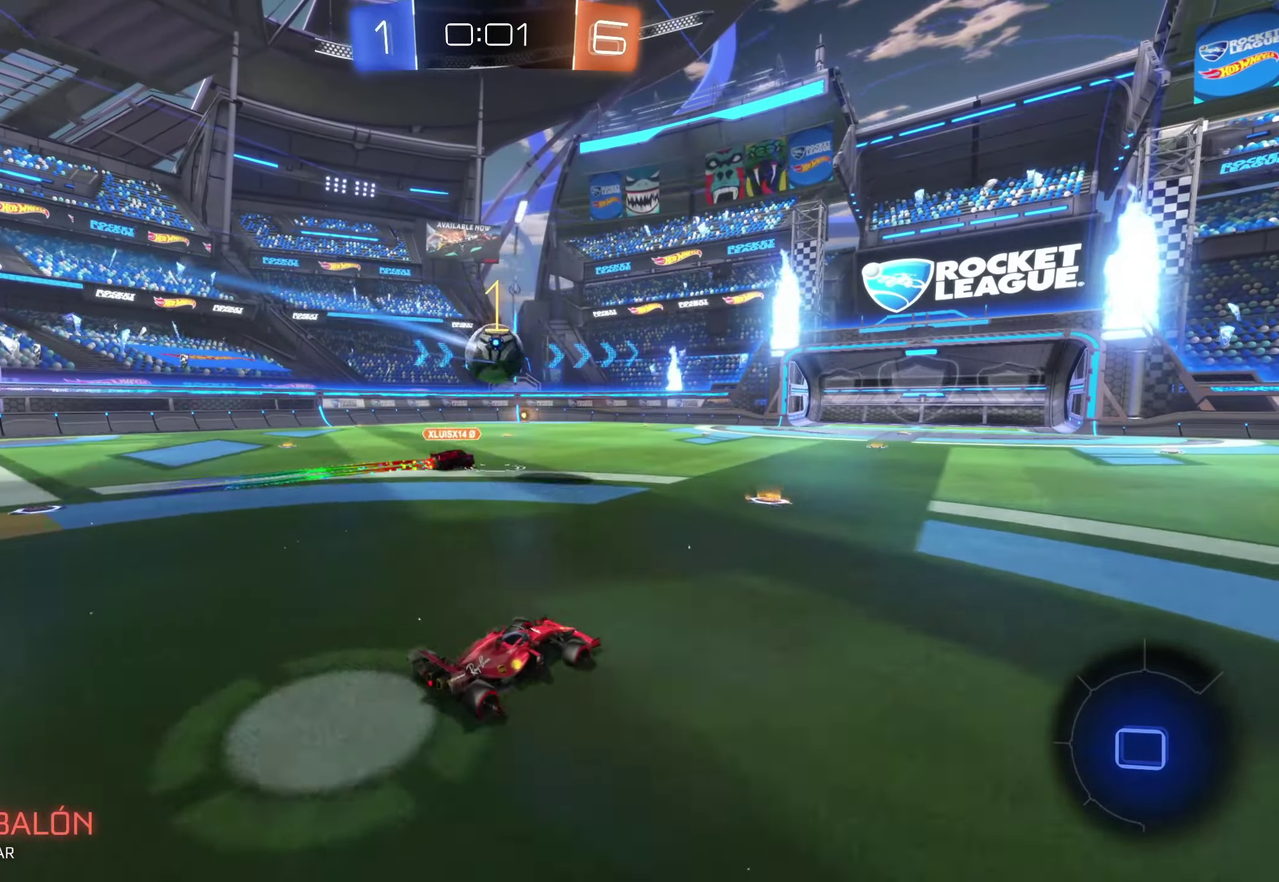
{"buttons": [], "left_stick": "up", "events": [[33, "left_stick", "center"], [200, "left_stick", "up-left"], [383, "left_stick", "up"], [483, "B", "up"]]}
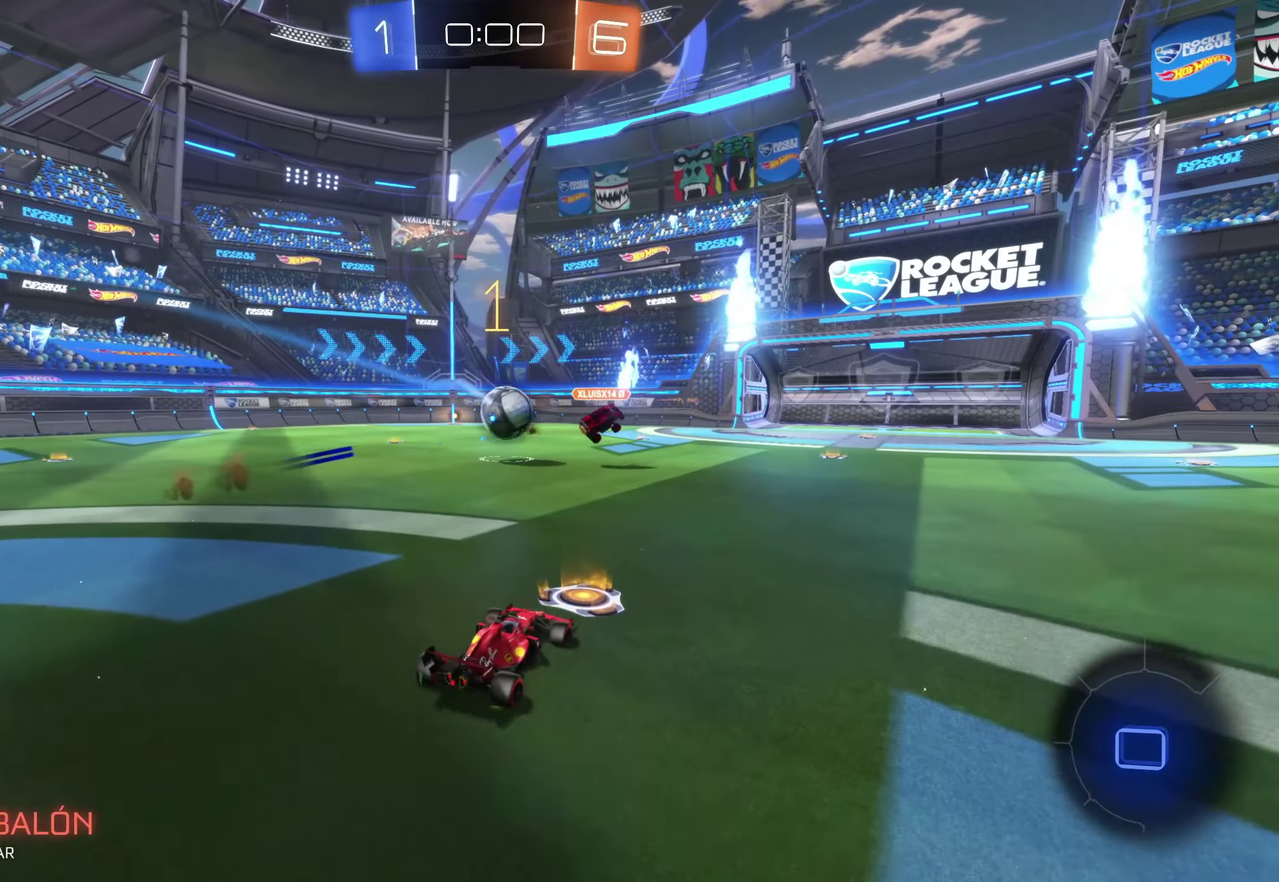
{"buttons": [], "left_stick": "up-right", "events": [[233, "left_stick", "up-right"]]}
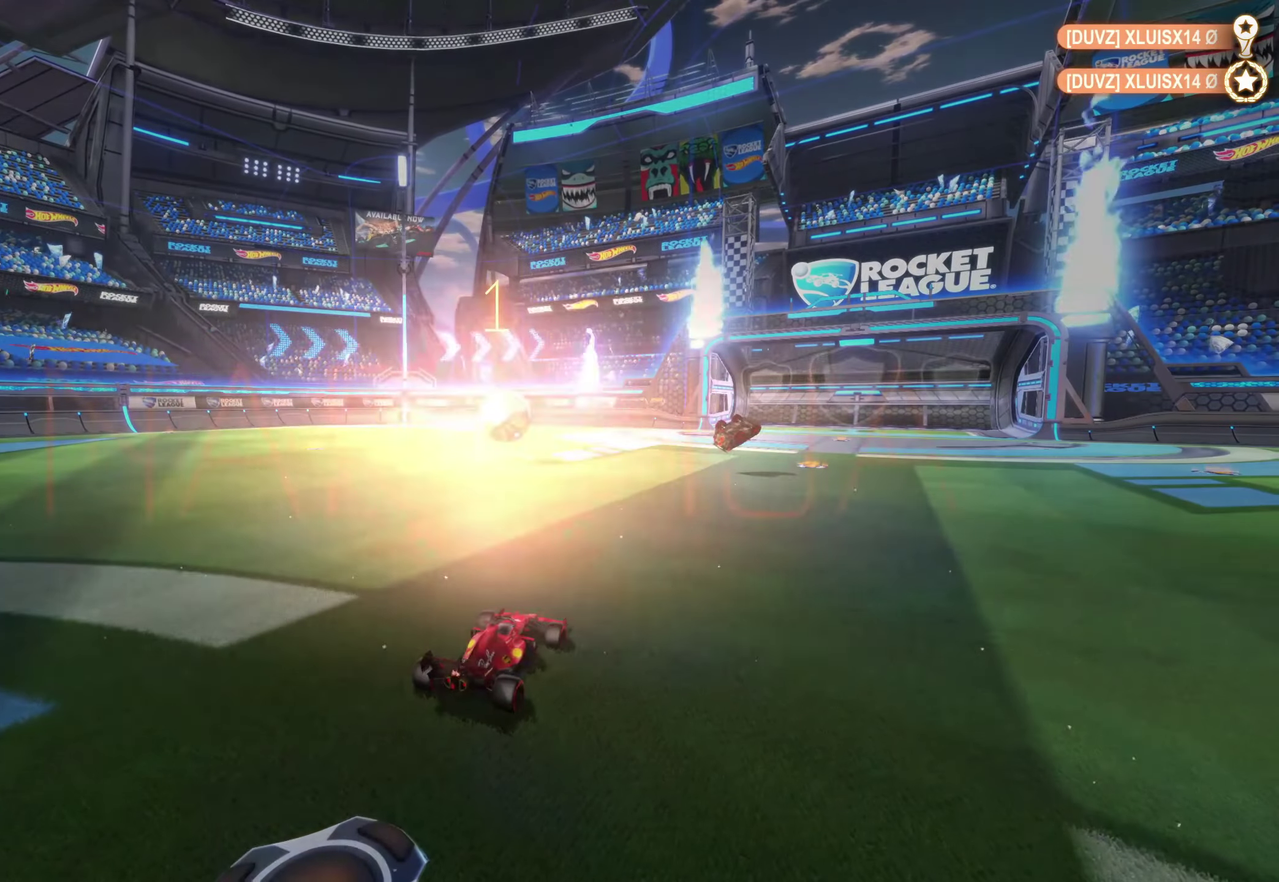
{"buttons": [], "left_stick": "center", "events": [[33, "left_stick", "center"]]}